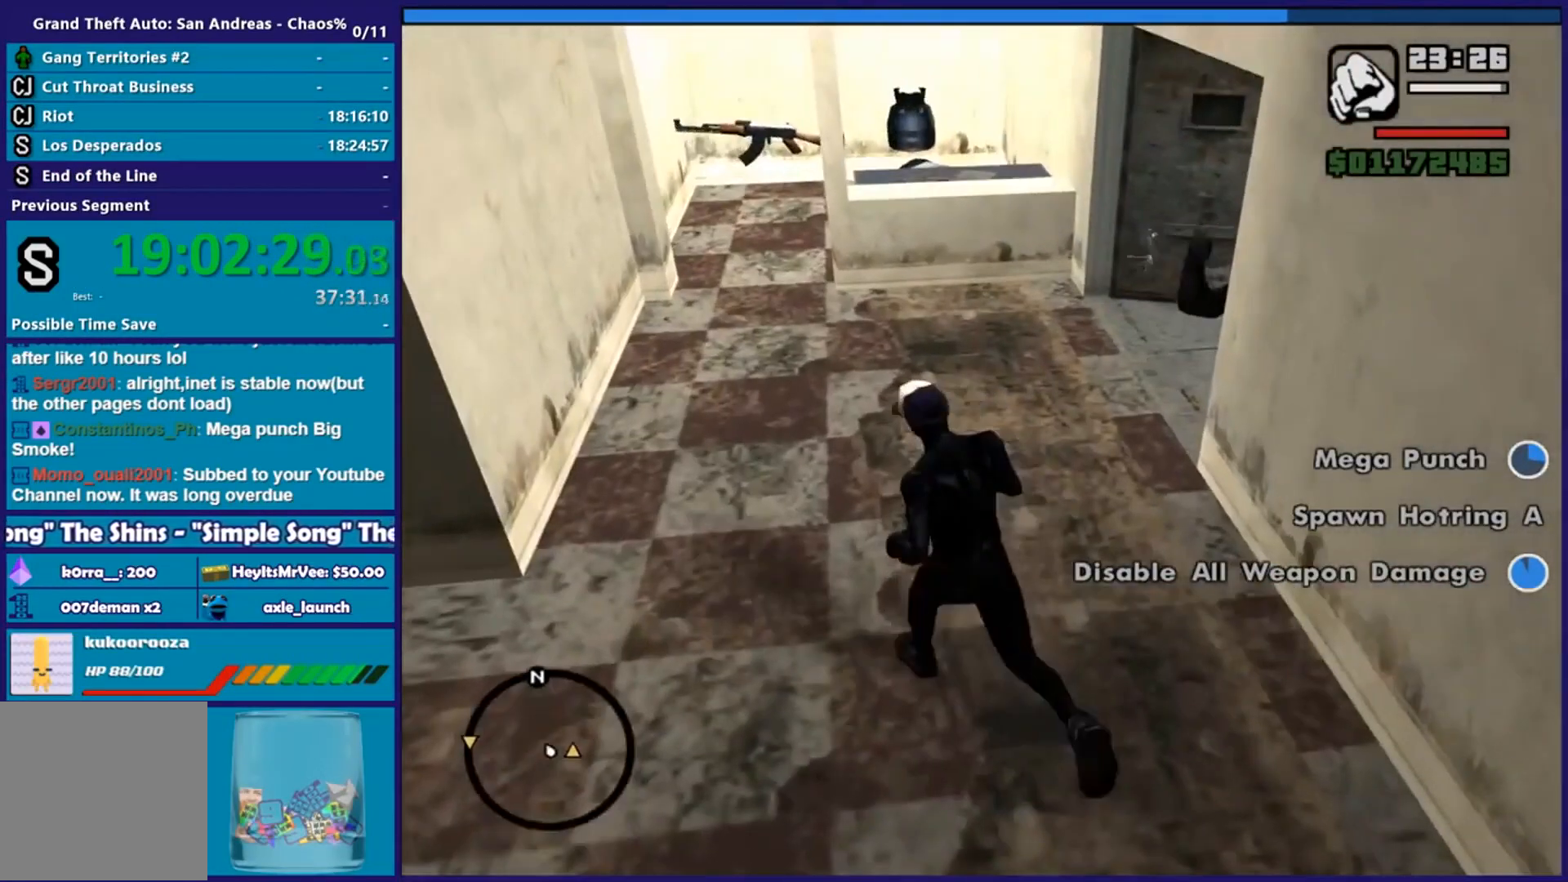
Gameplay with a controller (Xbox layout); each line is a JSON object with the inputs held at the frame after it. "events" lists button and stick changes between this image and that frame as [ms after this image, input, new state], when the widget could be followed in between.
{"buttons": [], "left_stick": "up", "right_stick": "down", "events": [[217, "left_stick", "up"]]}
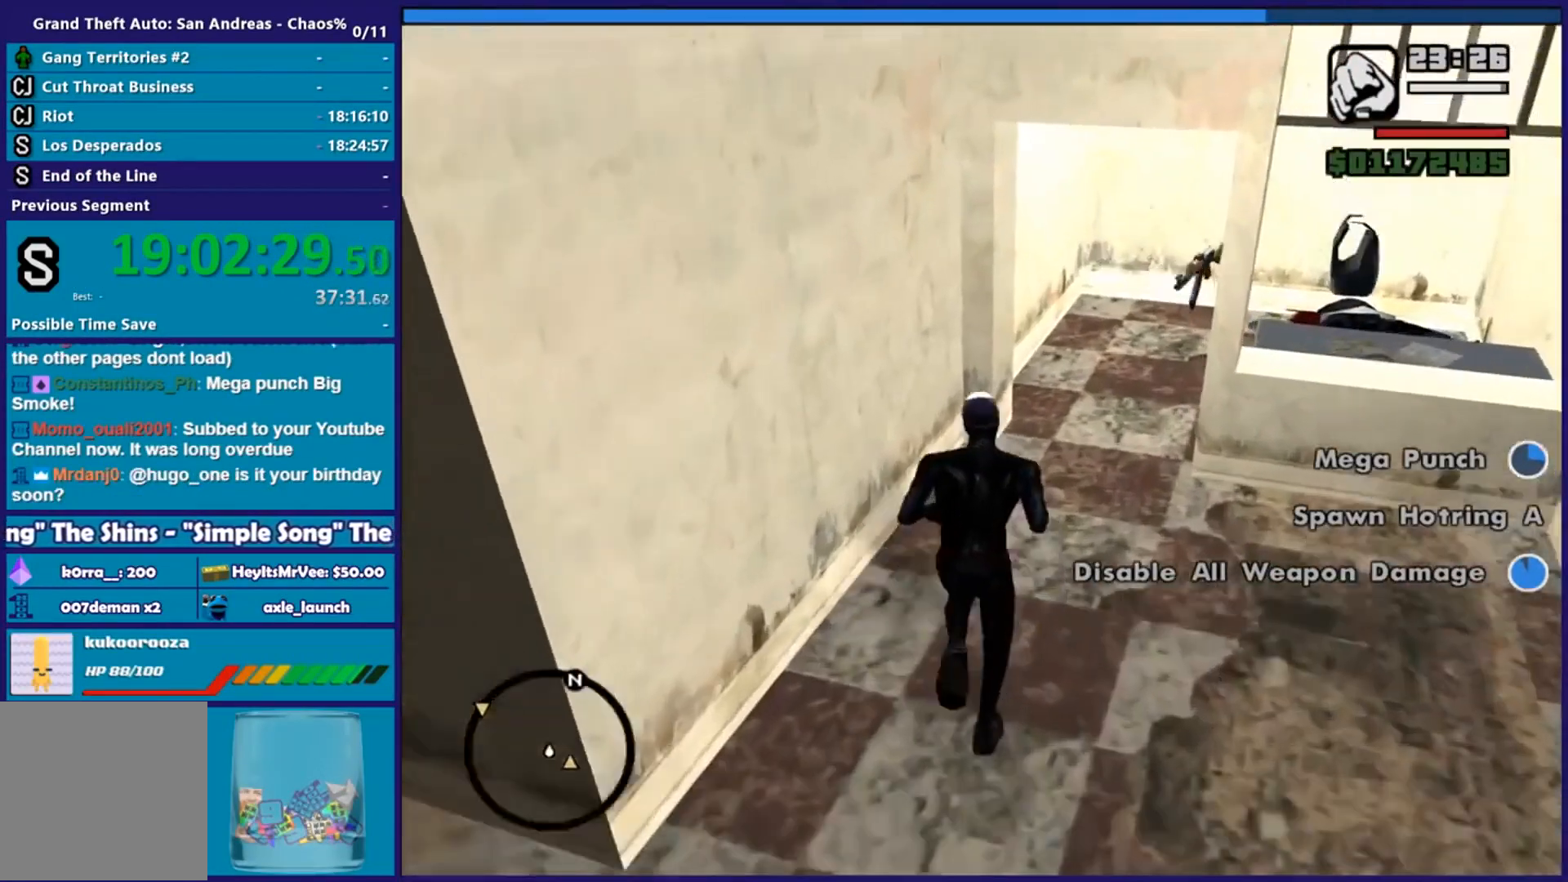
{"buttons": [], "left_stick": "up-right", "right_stick": "down", "events": [[350, "left_stick", "up-right"]]}
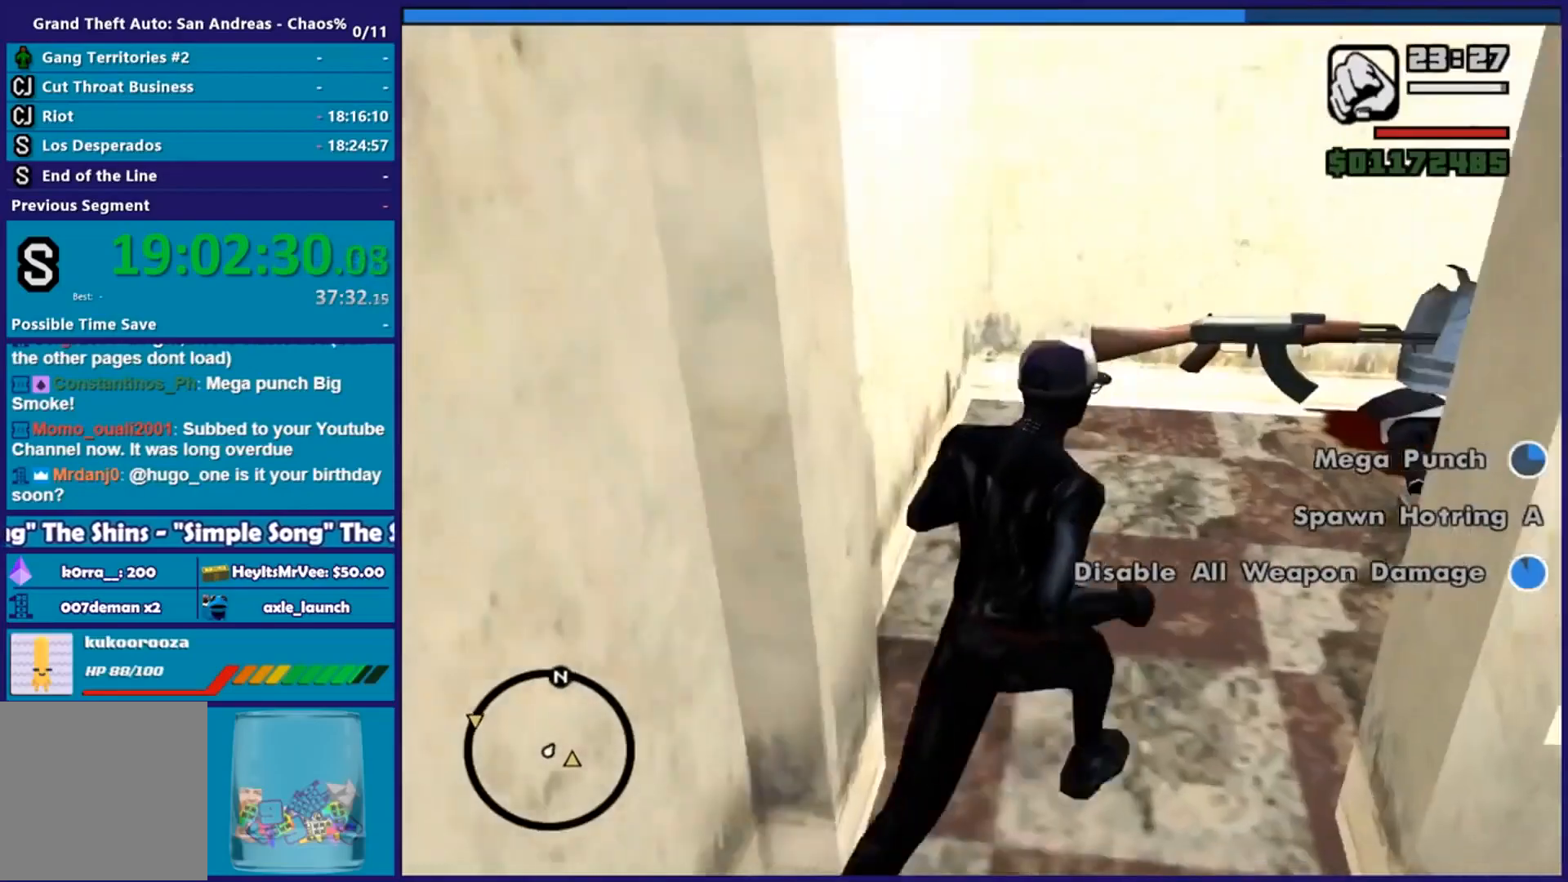
{"buttons": [], "left_stick": "up", "right_stick": "down-right", "events": [[200, "left_stick", "up"], [501, "right_stick", "down-right"]]}
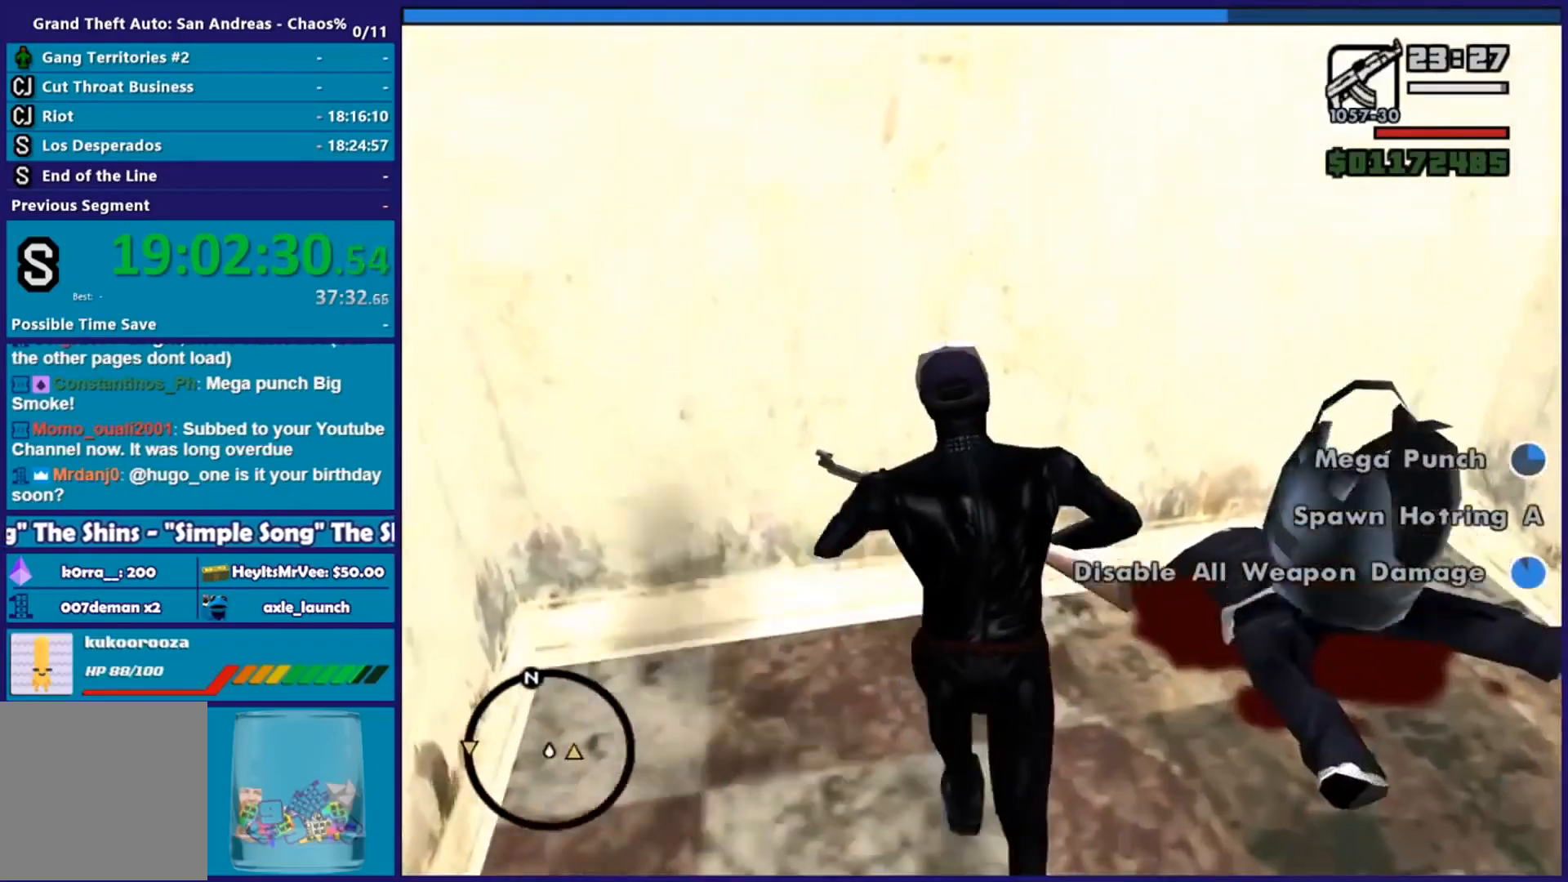
{"buttons": [], "left_stick": "center", "right_stick": "right", "events": [[150, "left_stick", "up-right"], [217, "right_stick", "right"], [367, "left_stick", "center"]]}
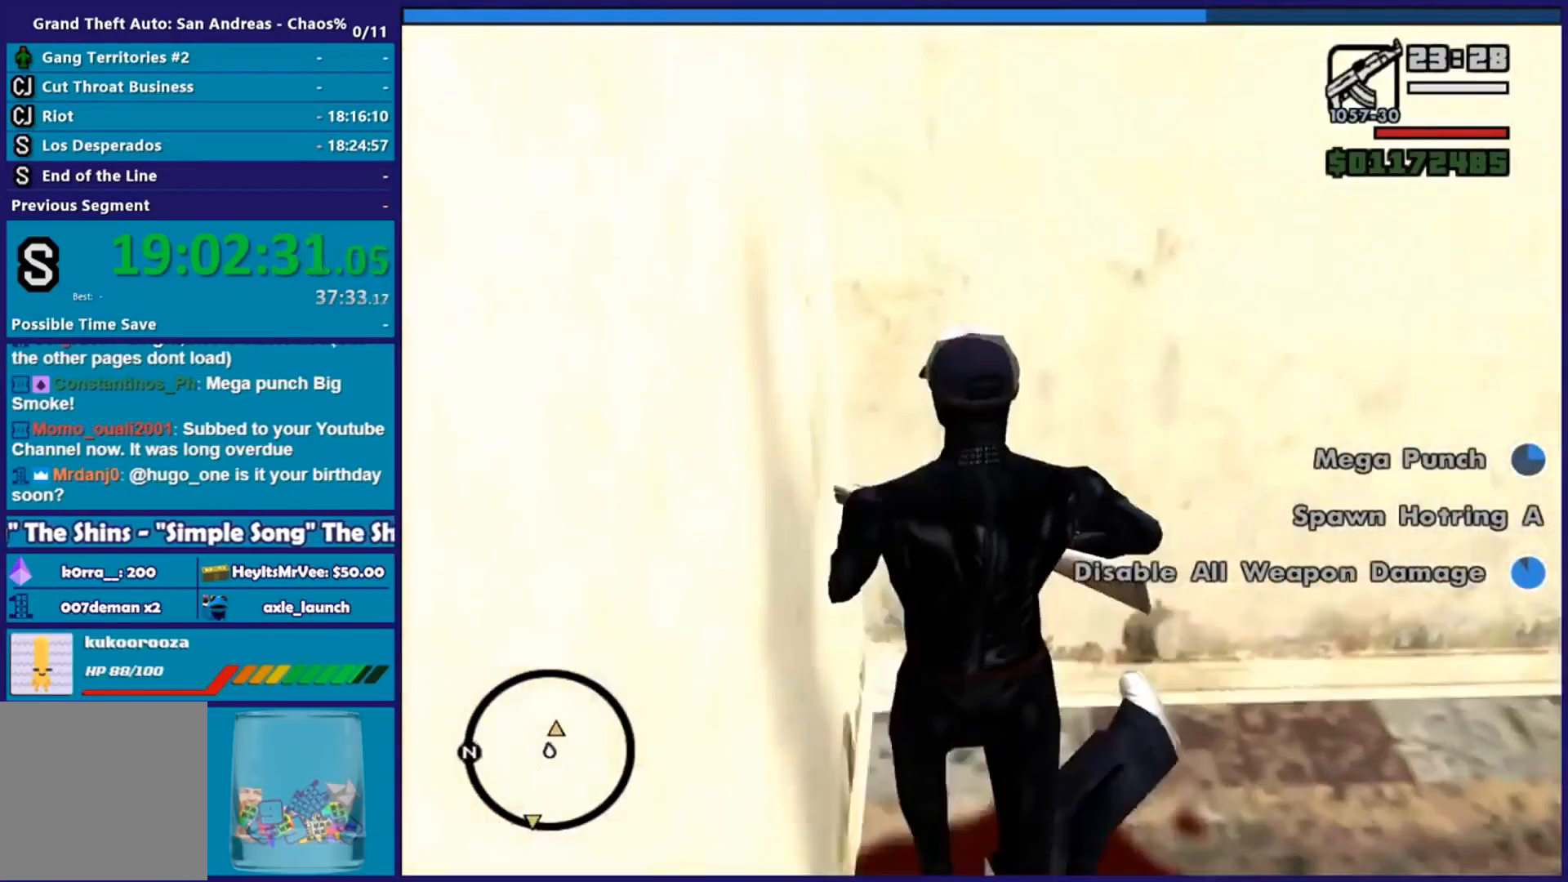
{"buttons": [], "left_stick": "center", "right_stick": "center", "events": [[317, "right_stick", "center"]]}
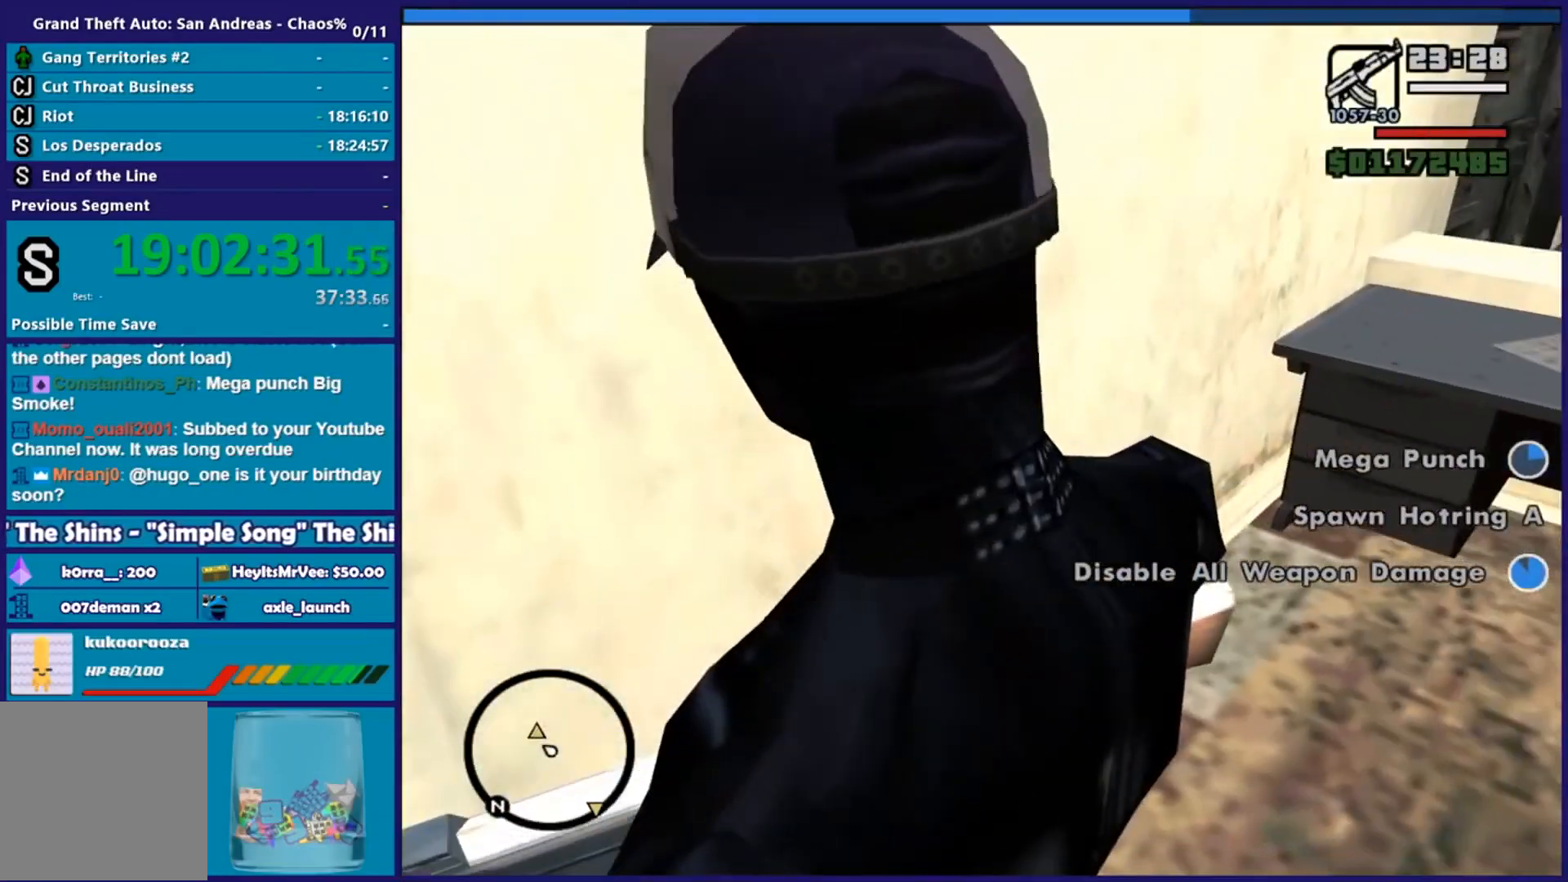
{"buttons": [], "left_stick": "center", "right_stick": "center", "events": []}
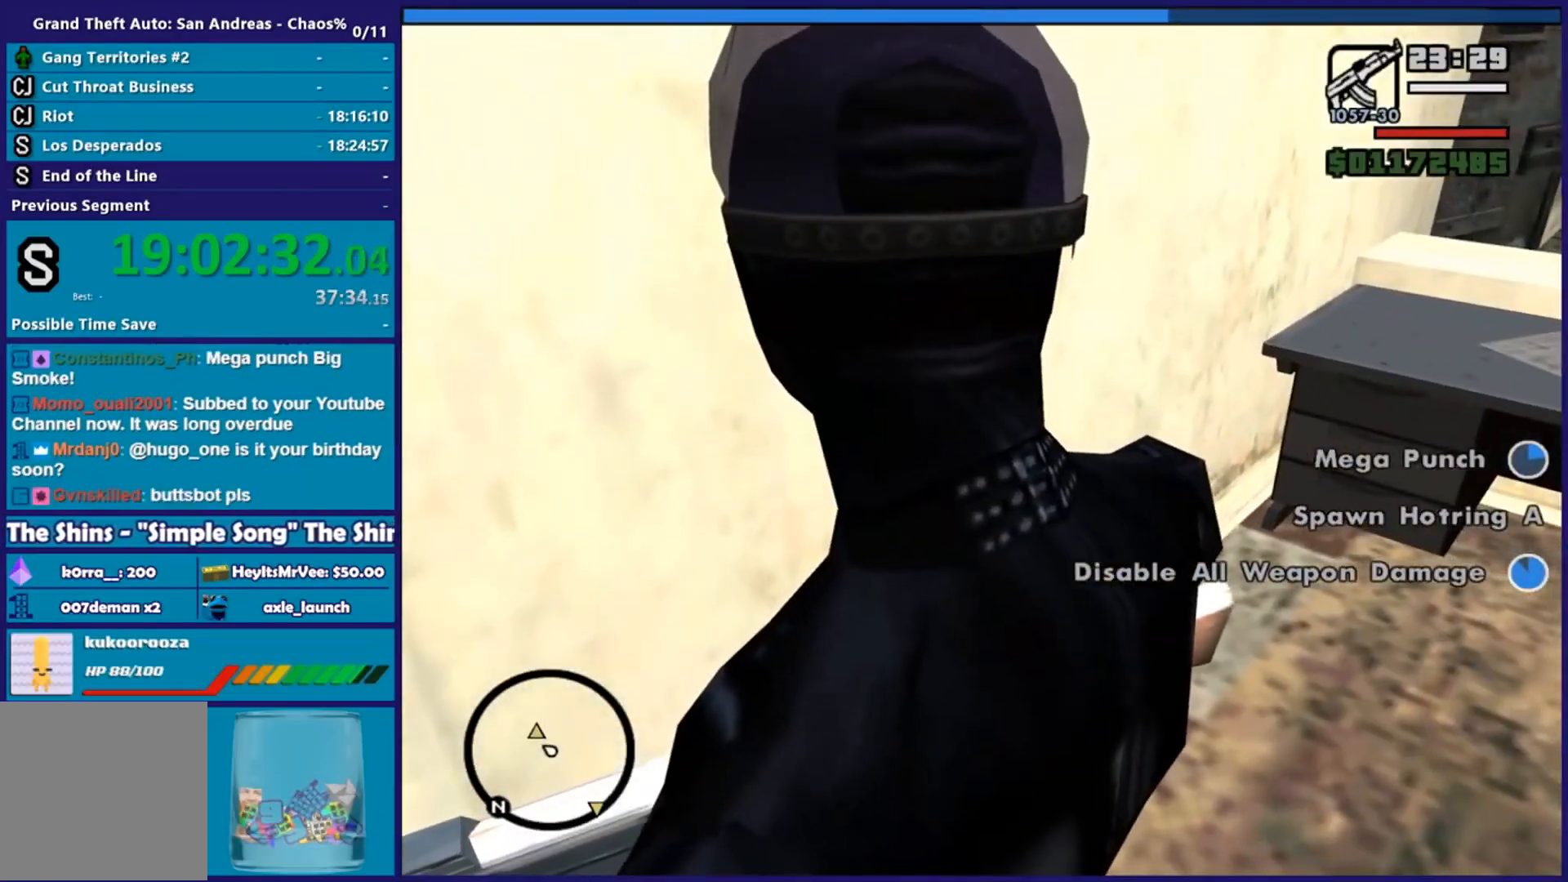
{"buttons": [], "left_stick": "center", "right_stick": "center", "events": []}
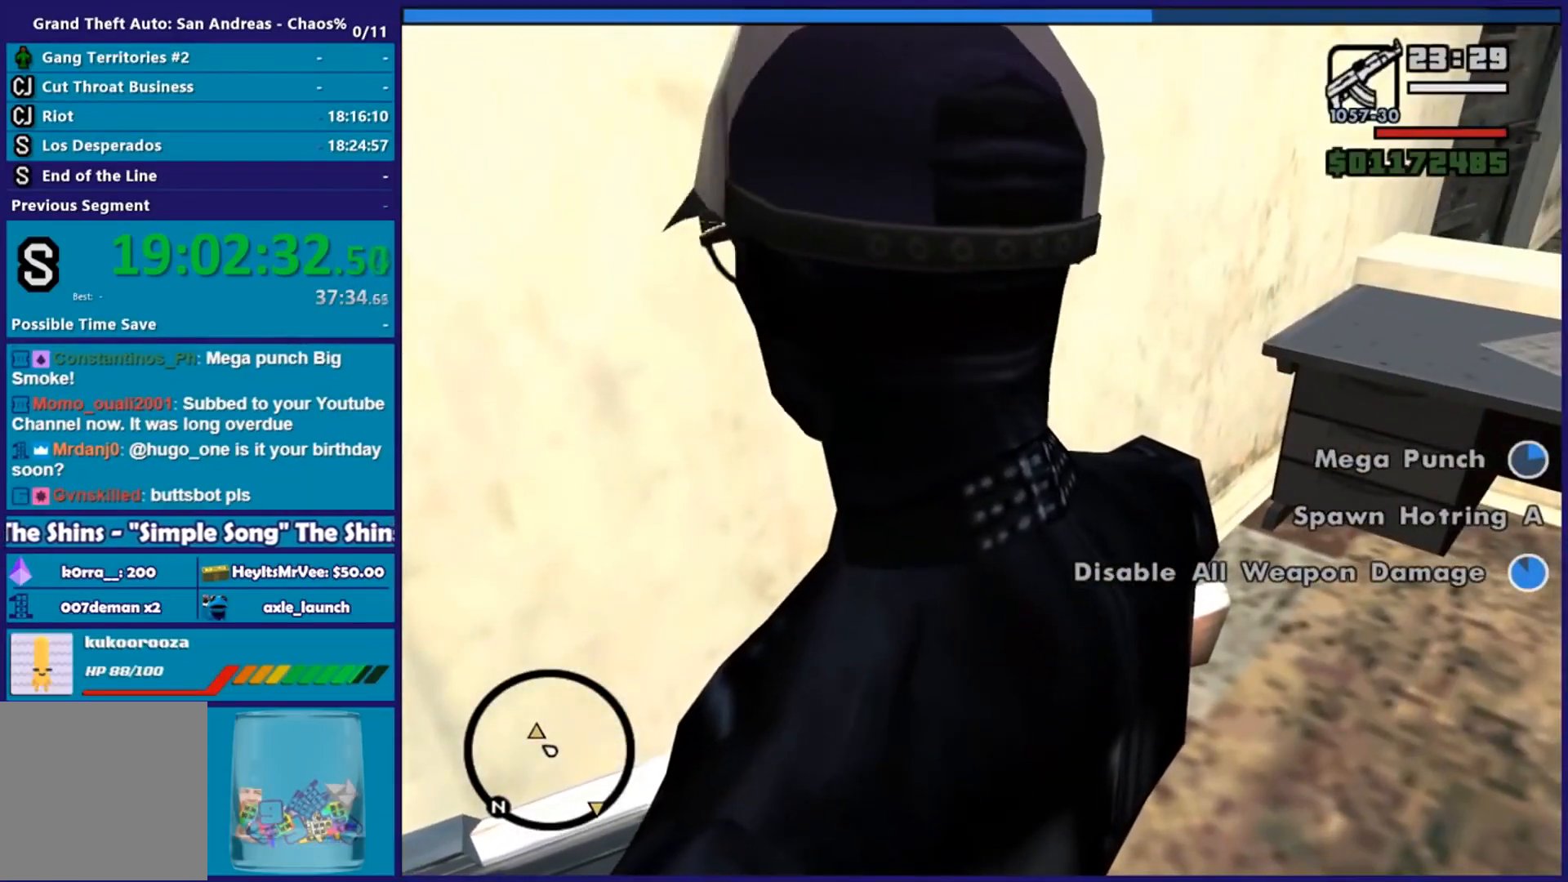
{"buttons": [], "left_stick": "center", "right_stick": "center", "events": []}
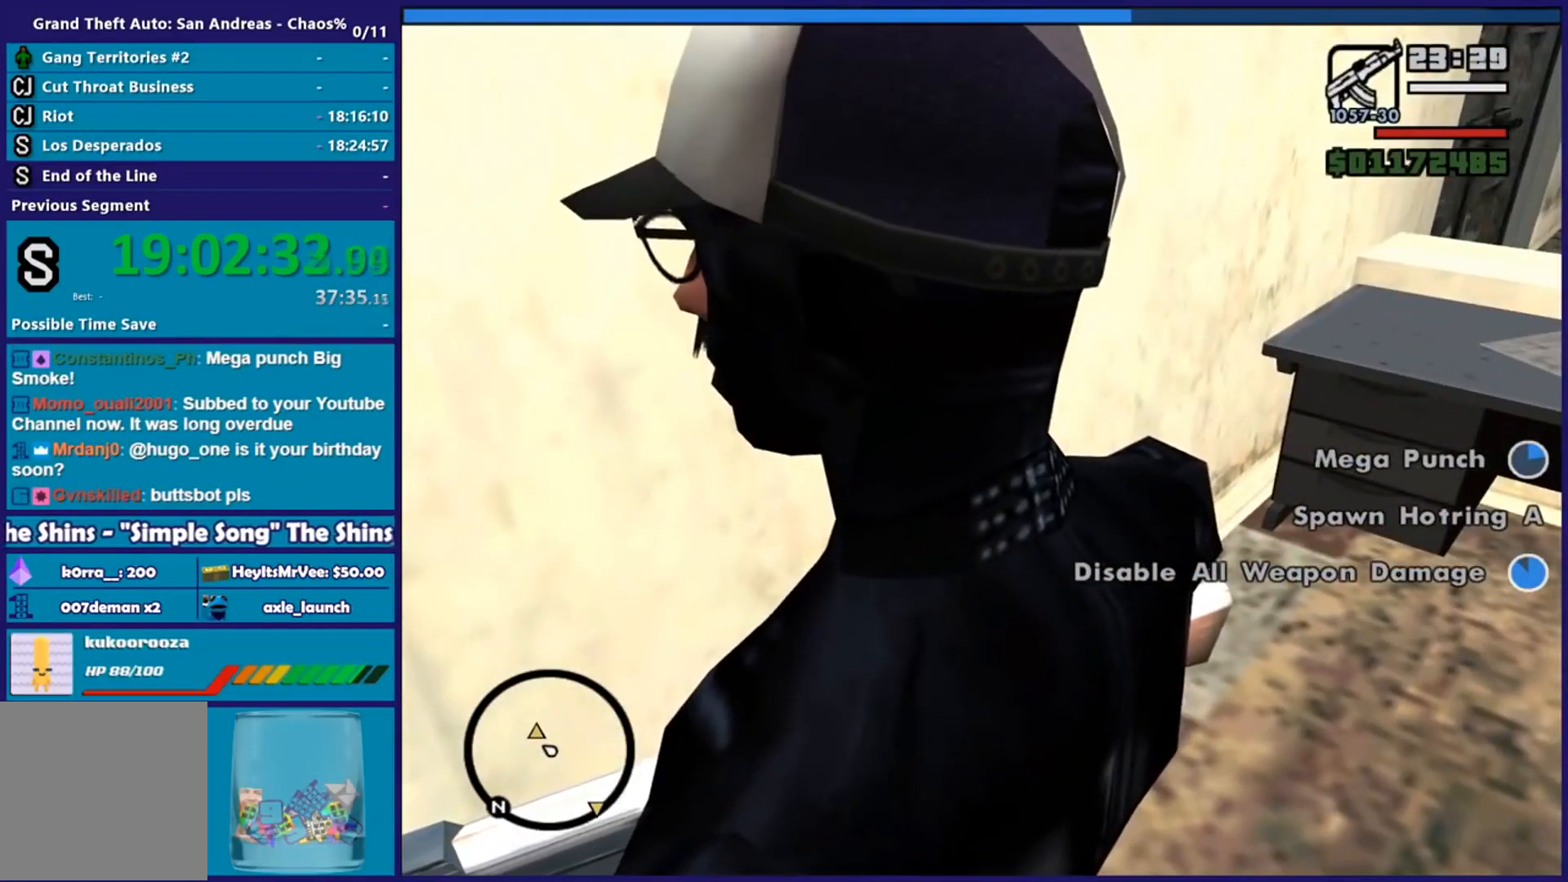
{"buttons": ["L2"], "left_stick": "center", "right_stick": "right", "events": [[83, "L2", "down"], [467, "right_stick", "right"]]}
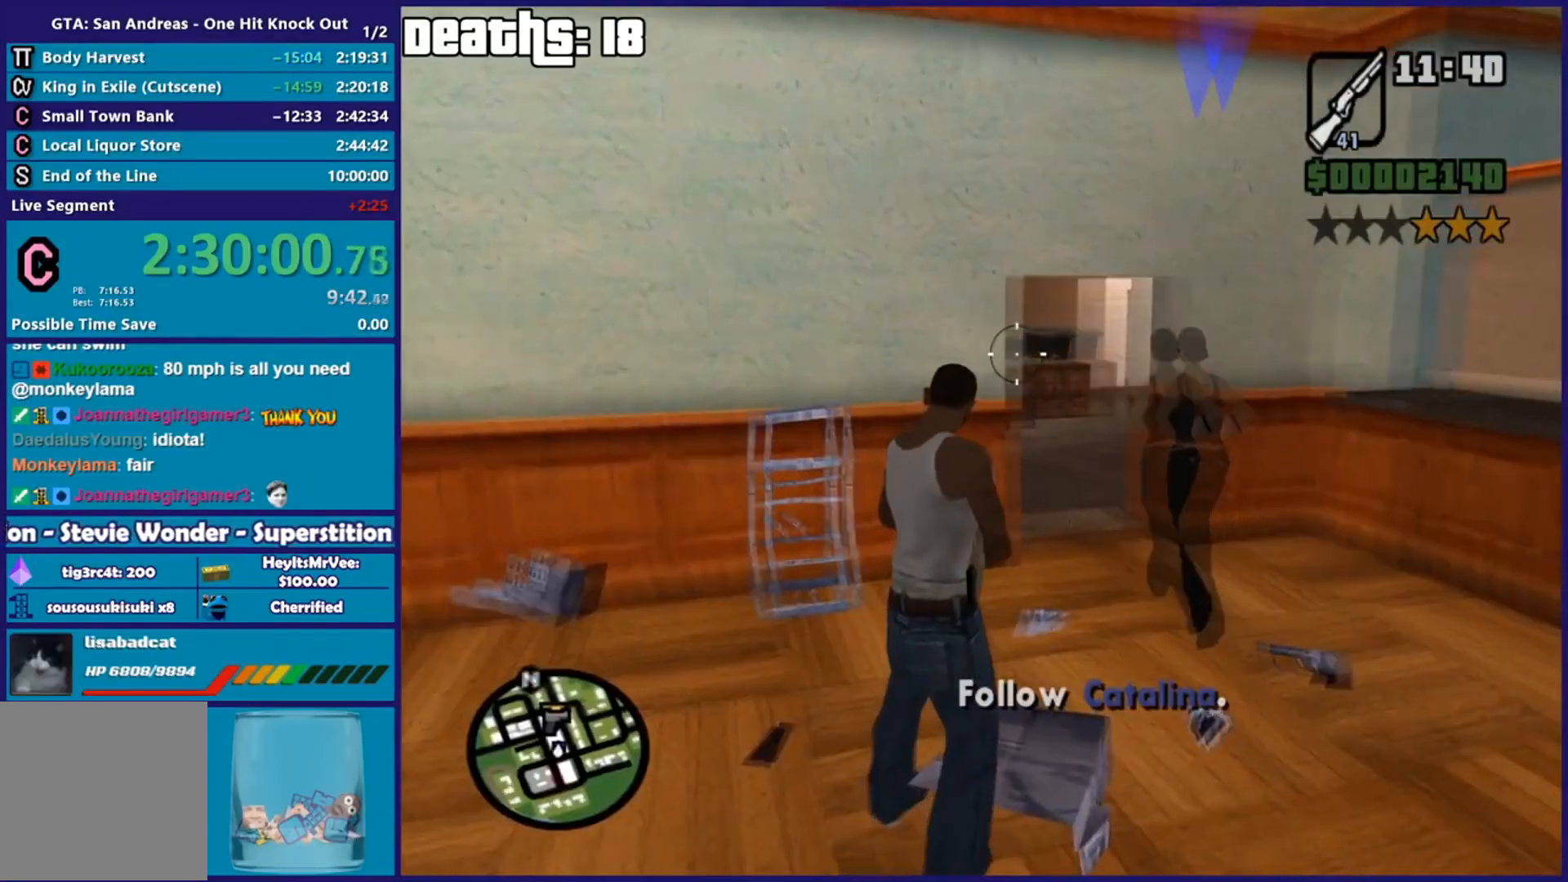
{"buttons": ["L2"], "left_stick": "center", "right_stick": "center", "events": [[83, "right_stick", "center"], [267, "right_stick", "down-left"], [384, "right_stick", "center"]]}
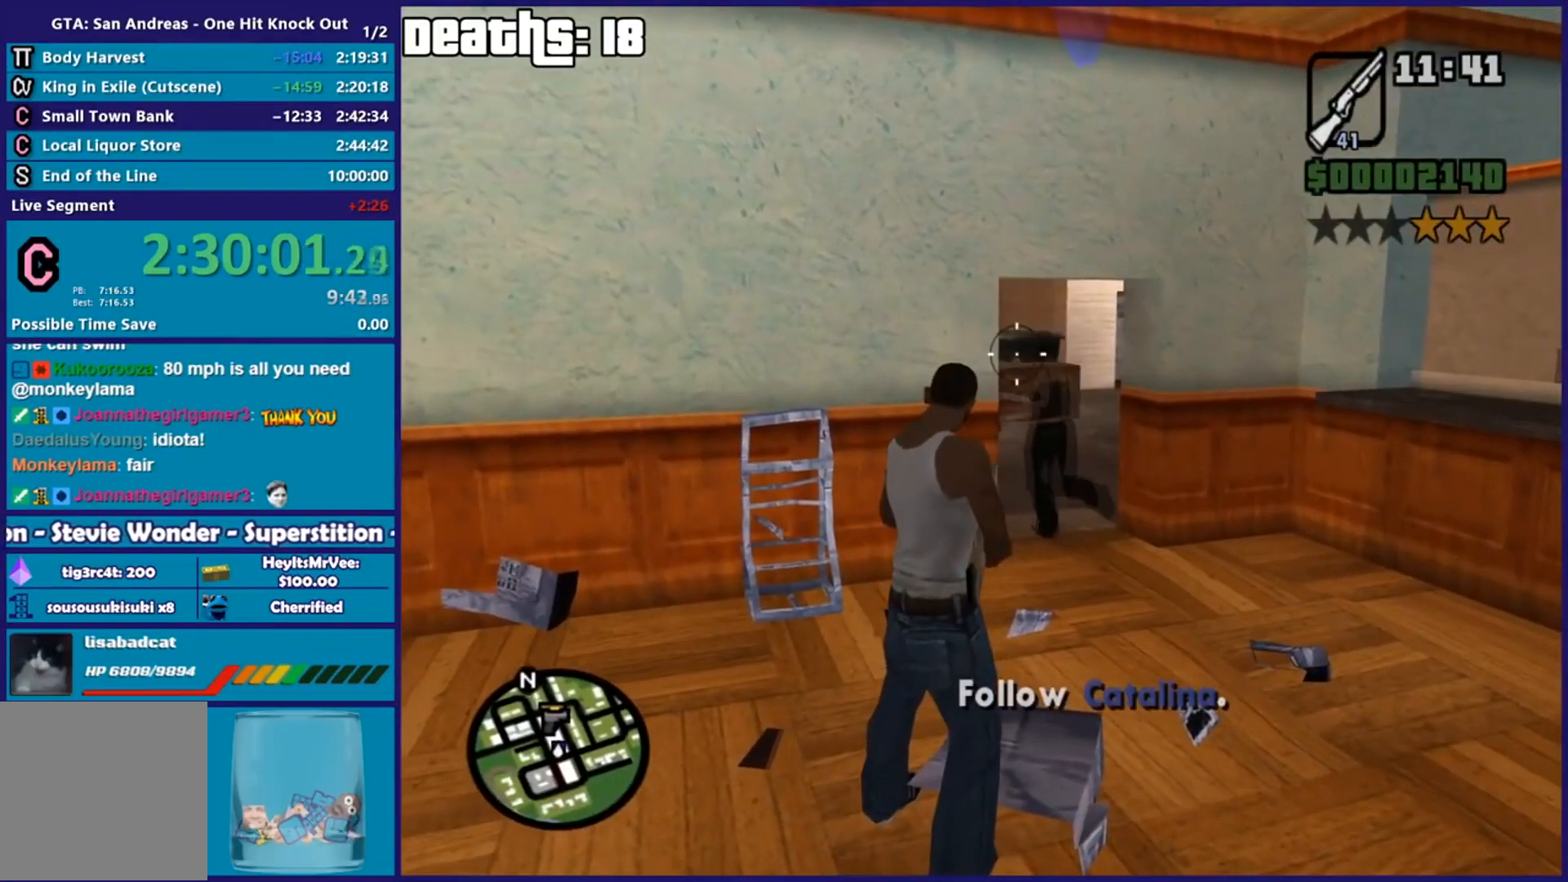
{"buttons": ["L2"], "left_stick": "center", "right_stick": "center", "events": [[116, "R2", "down"], [350, "R2", "up"]]}
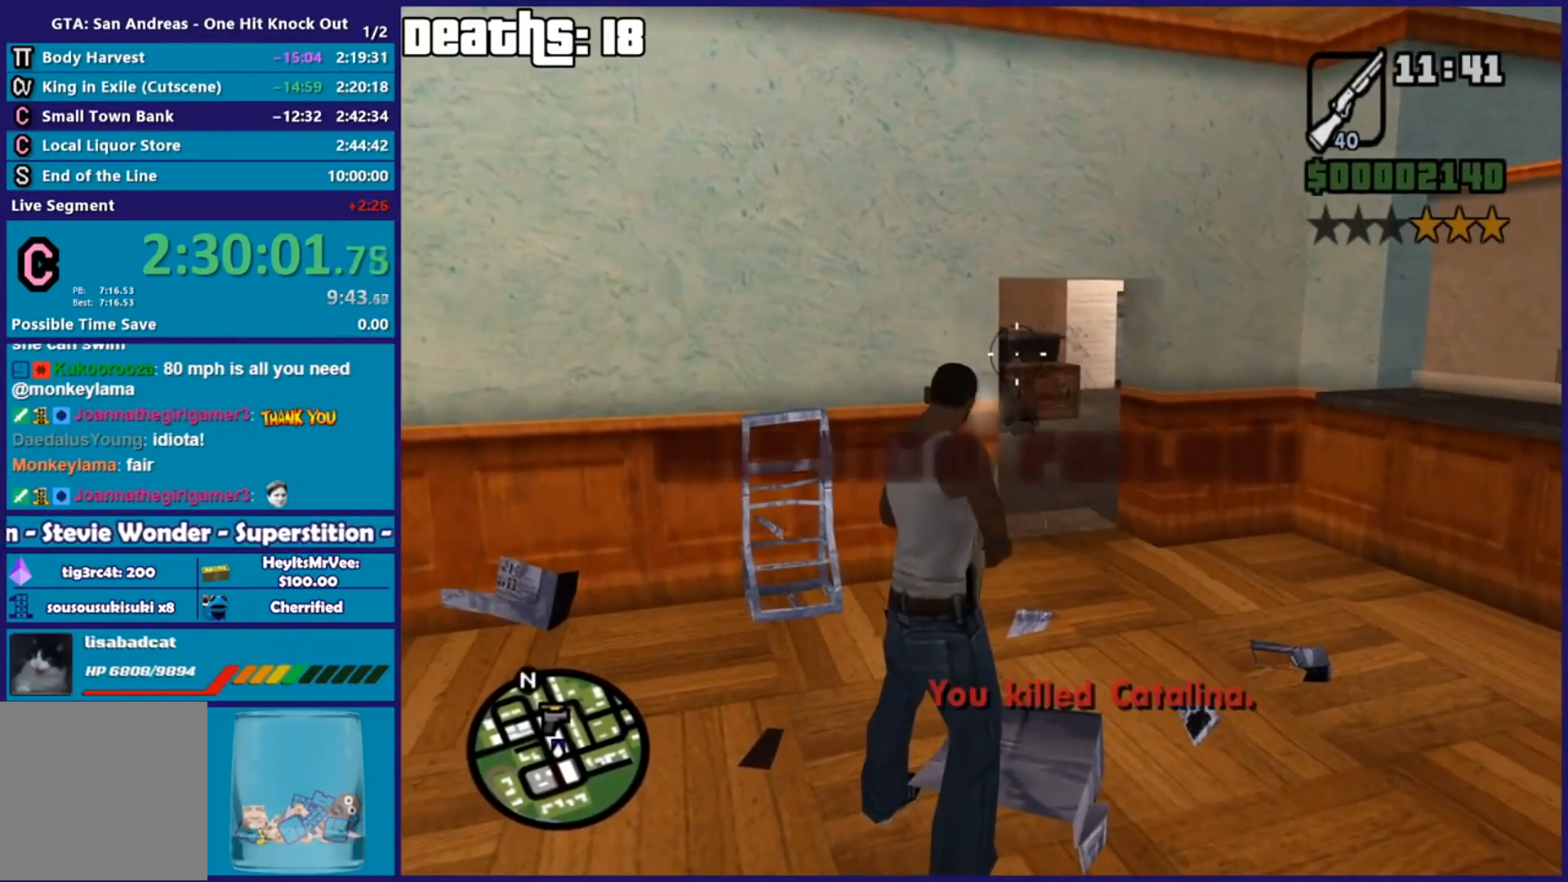
{"buttons": [], "left_stick": "center", "right_stick": "center", "events": [[417, "L2", "up"]]}
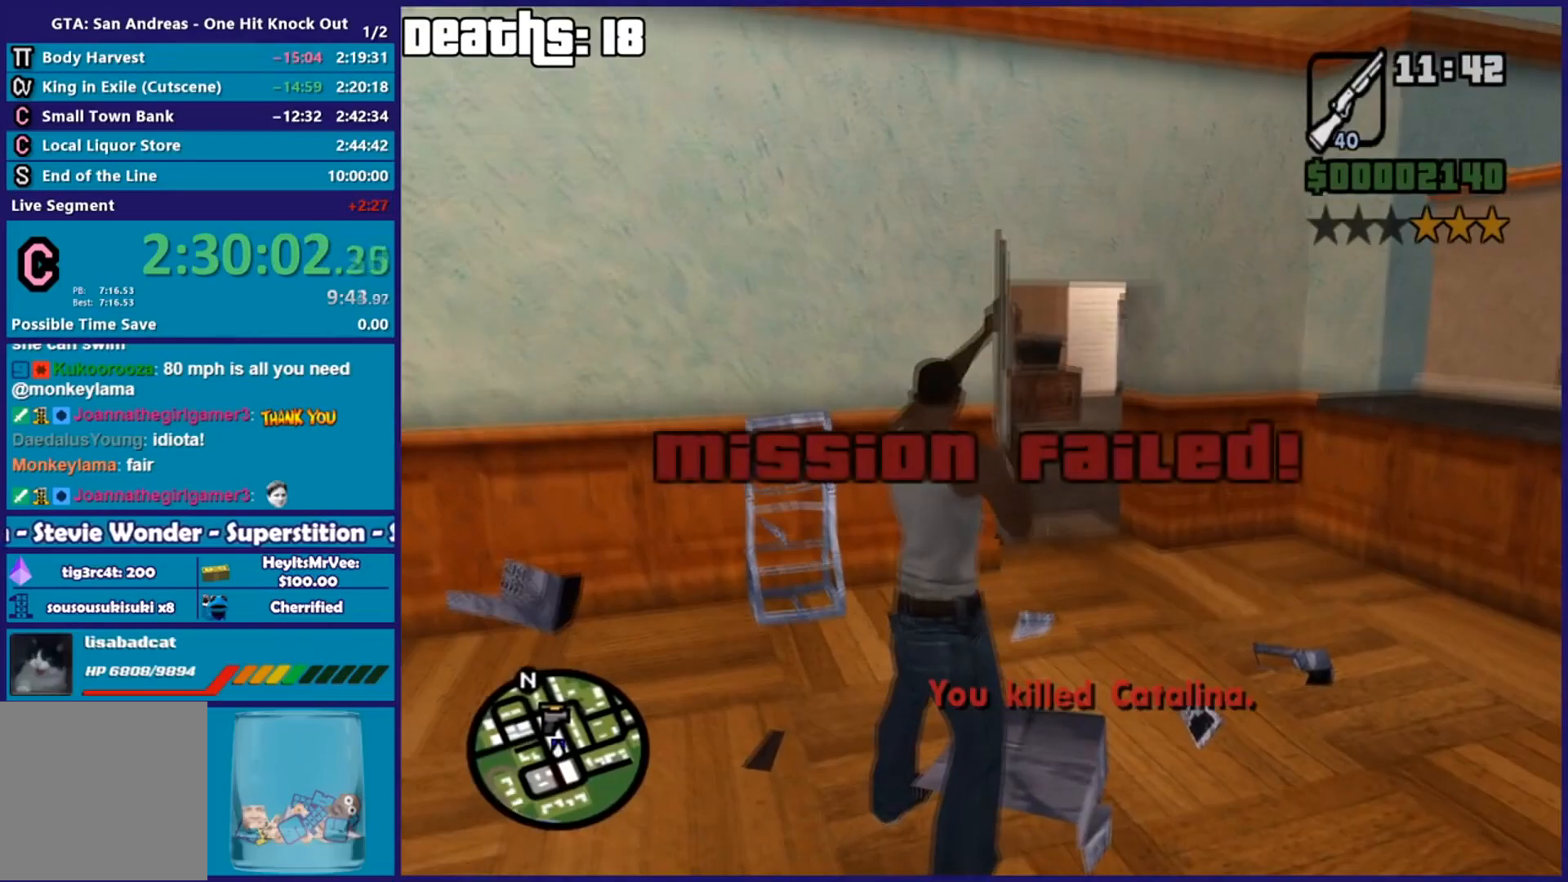
{"buttons": [], "left_stick": "center", "right_stick": "center", "events": []}
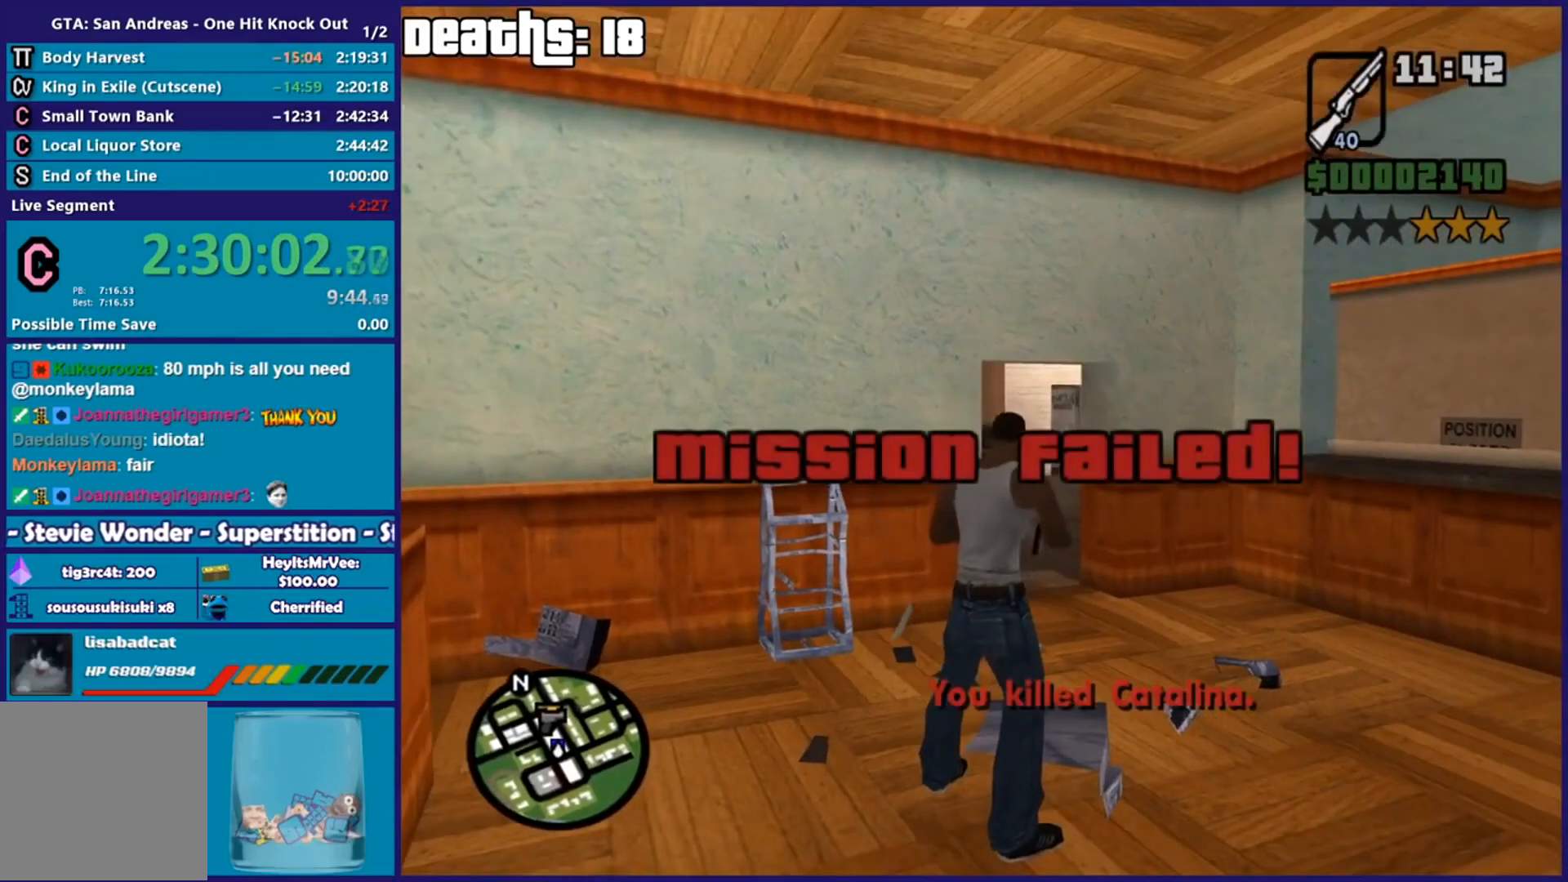
{"buttons": [], "left_stick": "center", "right_stick": "center", "events": []}
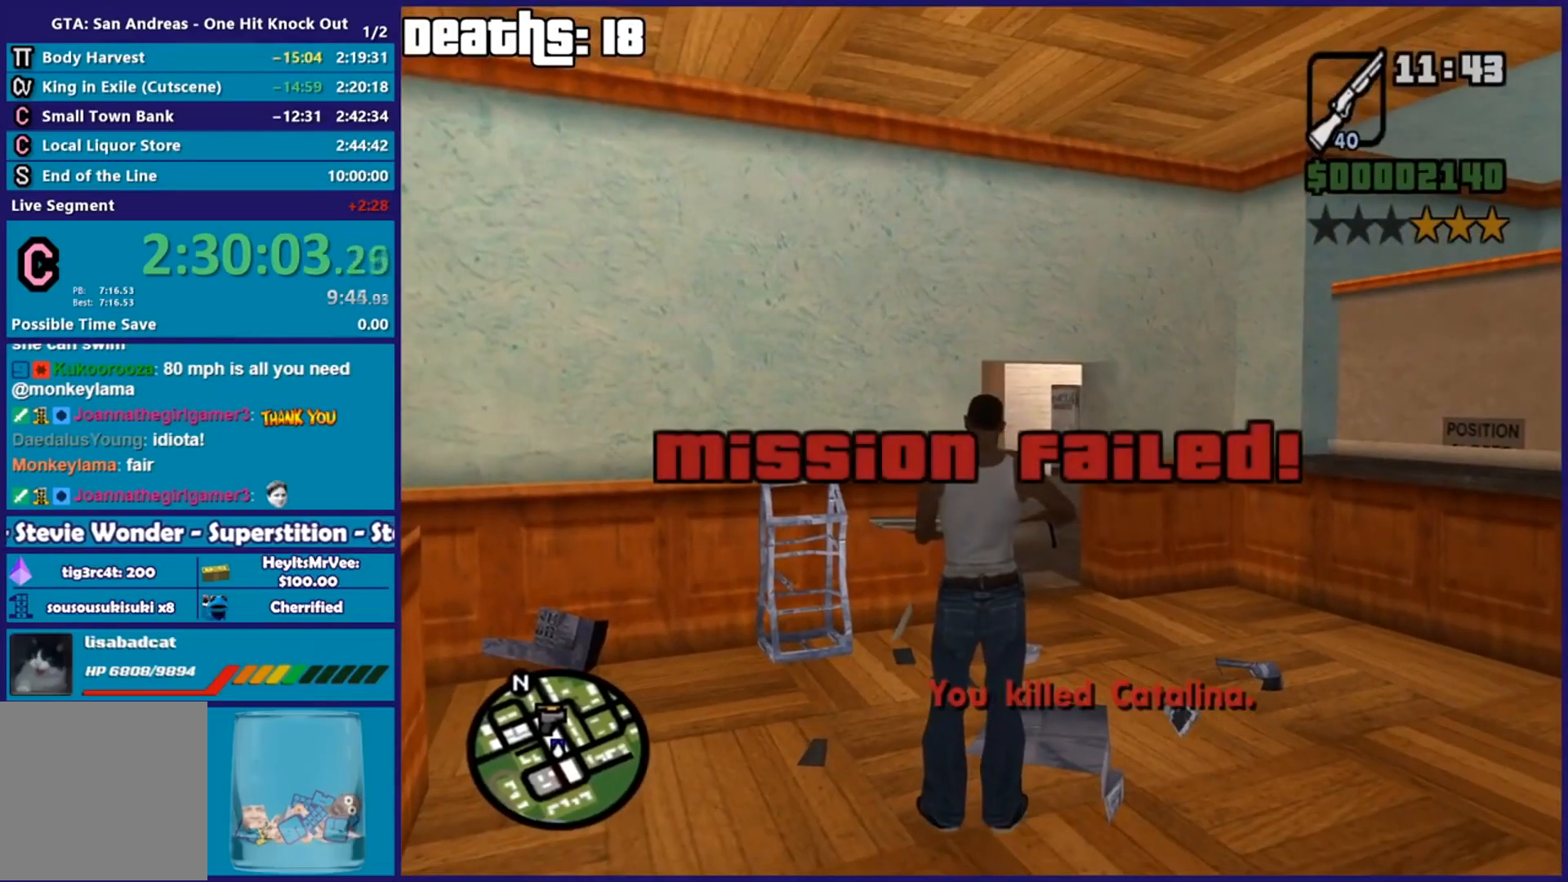
{"buttons": [], "left_stick": "center", "right_stick": "center", "events": []}
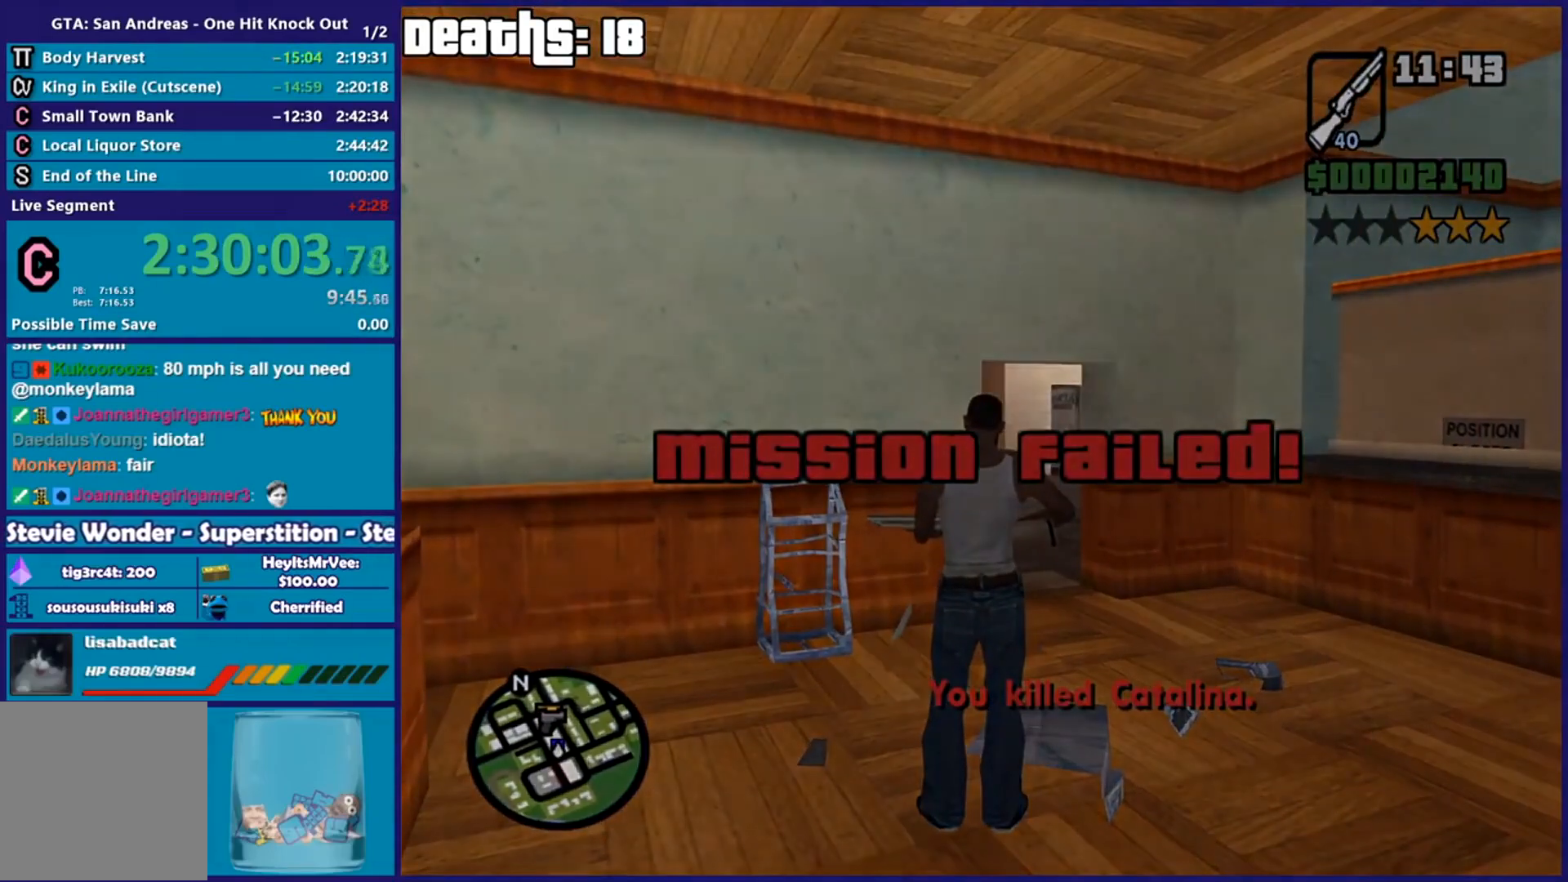
{"buttons": [], "left_stick": "center", "right_stick": "center", "events": []}
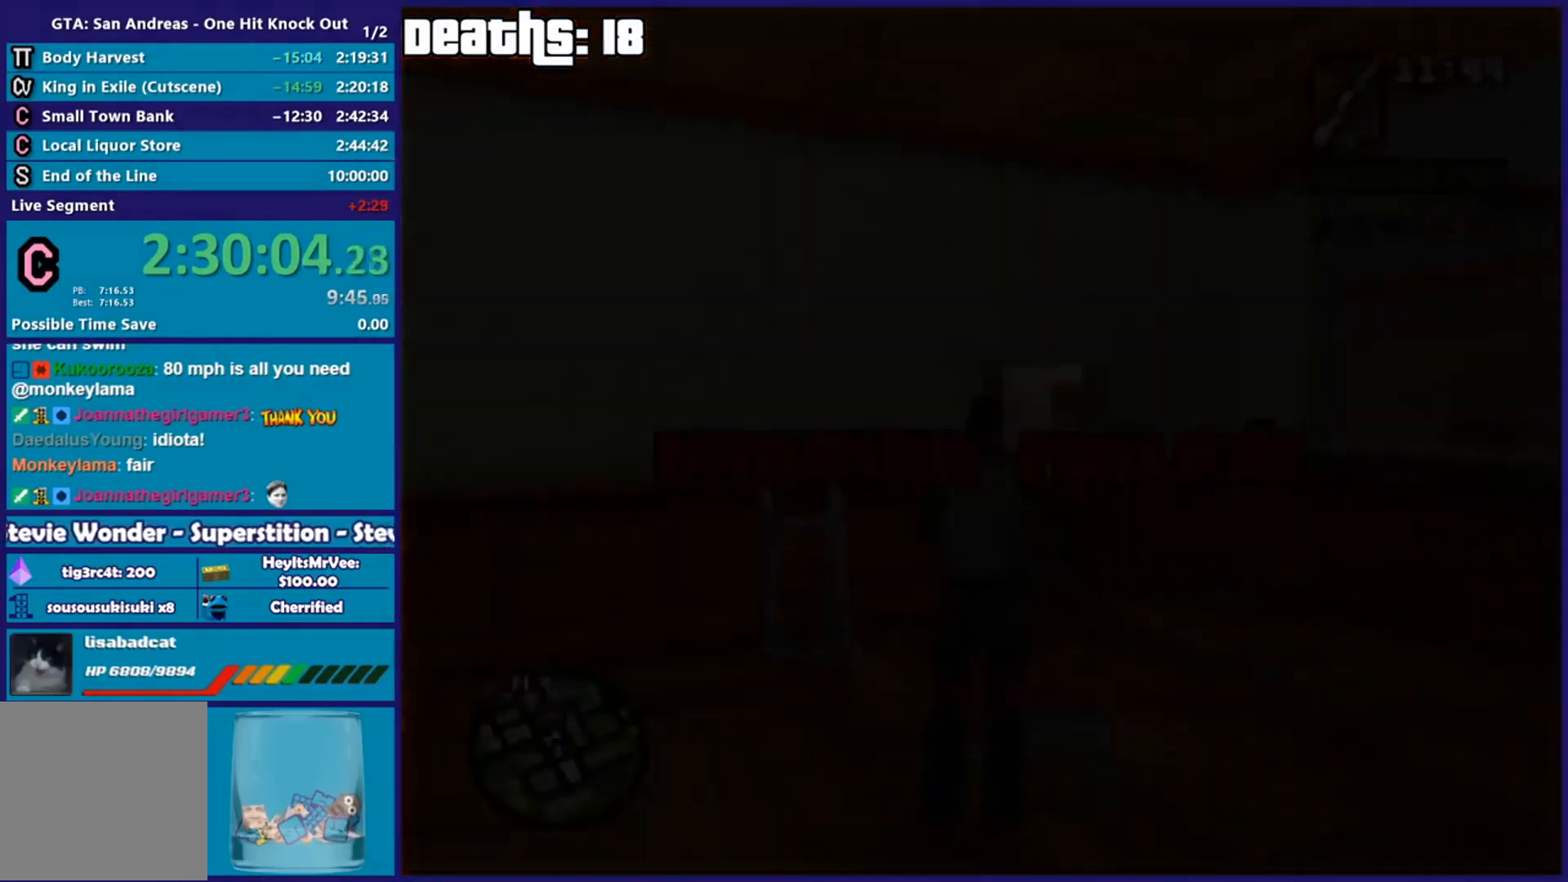
{"buttons": [], "left_stick": "center", "right_stick": "center", "events": []}
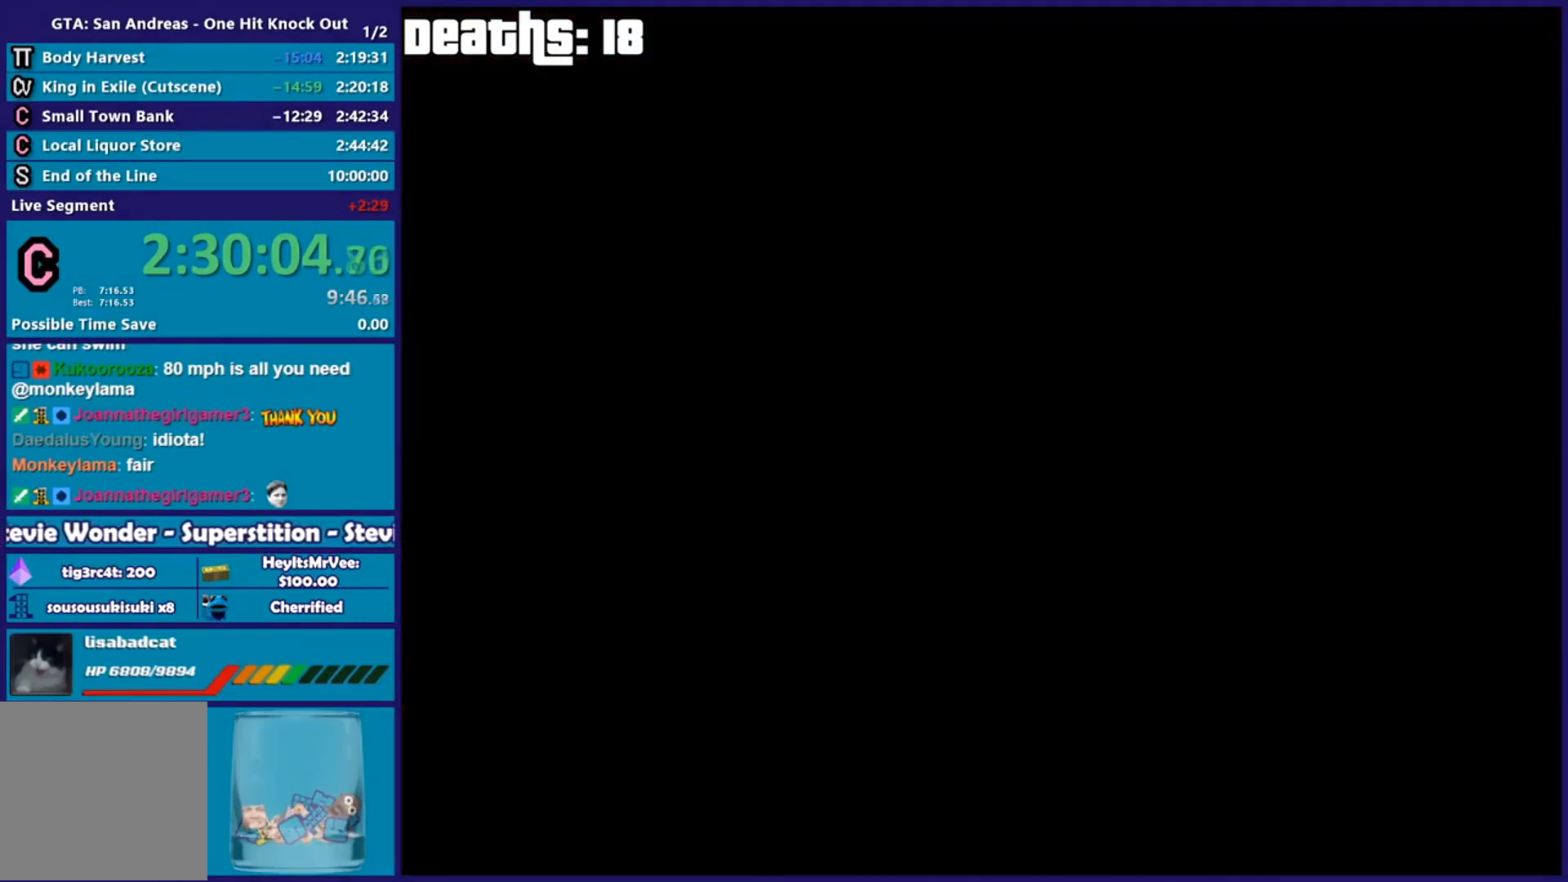
{"buttons": [], "left_stick": "center", "right_stick": "center", "events": []}
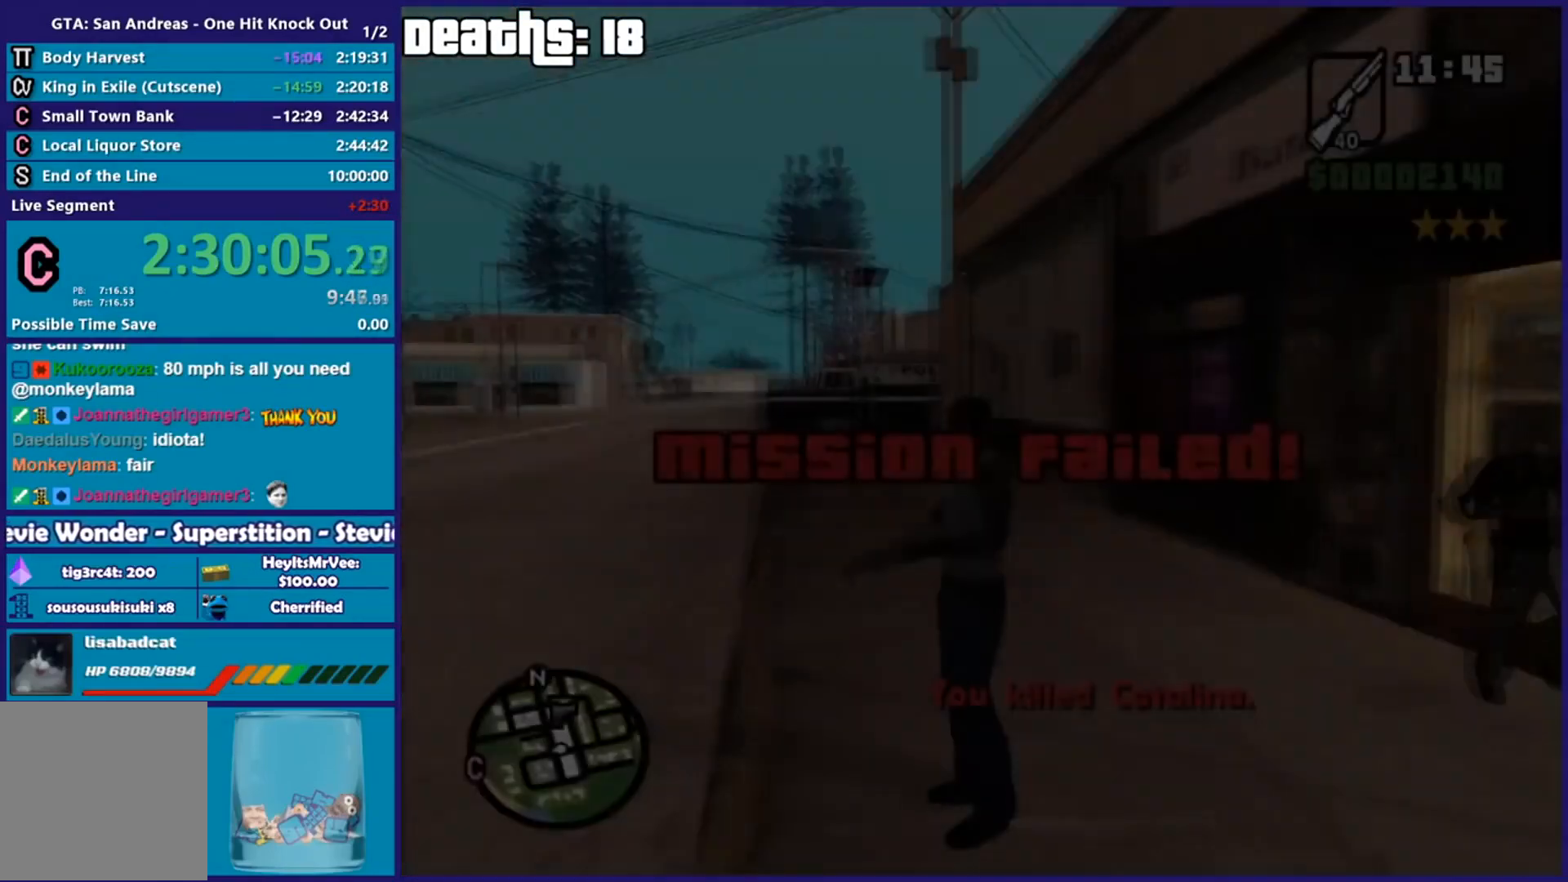
{"buttons": [], "left_stick": "up", "right_stick": "center", "events": [[250, "A", "down"], [250, "left_stick", "up"], [283, "A", "up"], [367, "A", "down"], [483, "A", "up"]]}
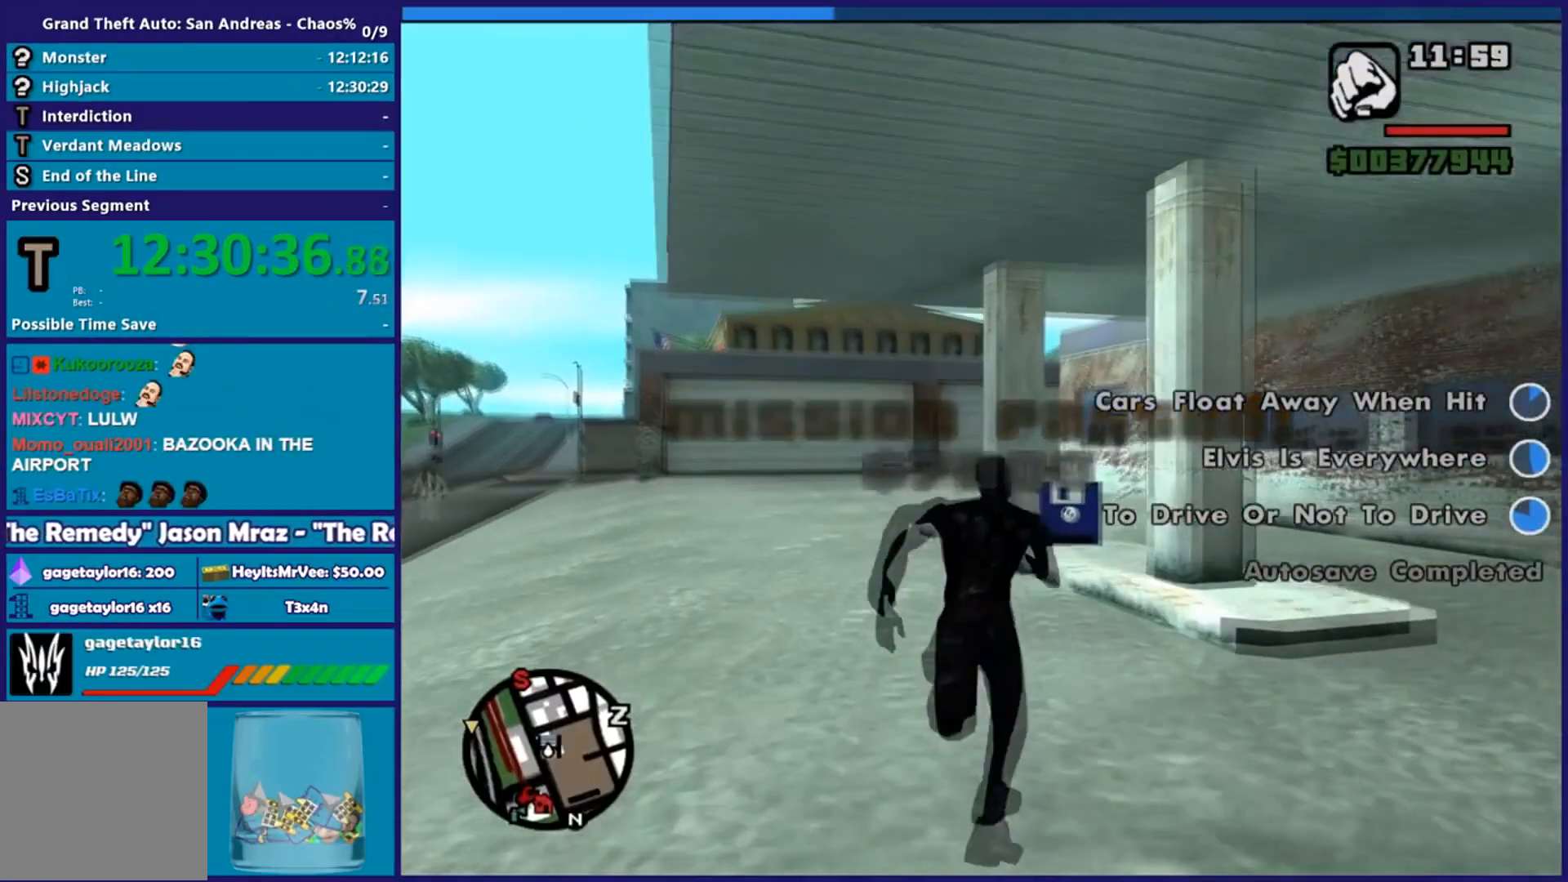
{"buttons": ["A"], "left_stick": "up", "right_stick": "center", "events": [[67, "A", "down"], [184, "A", "up"], [234, "A", "down"], [350, "A", "up"], [434, "A", "down"]]}
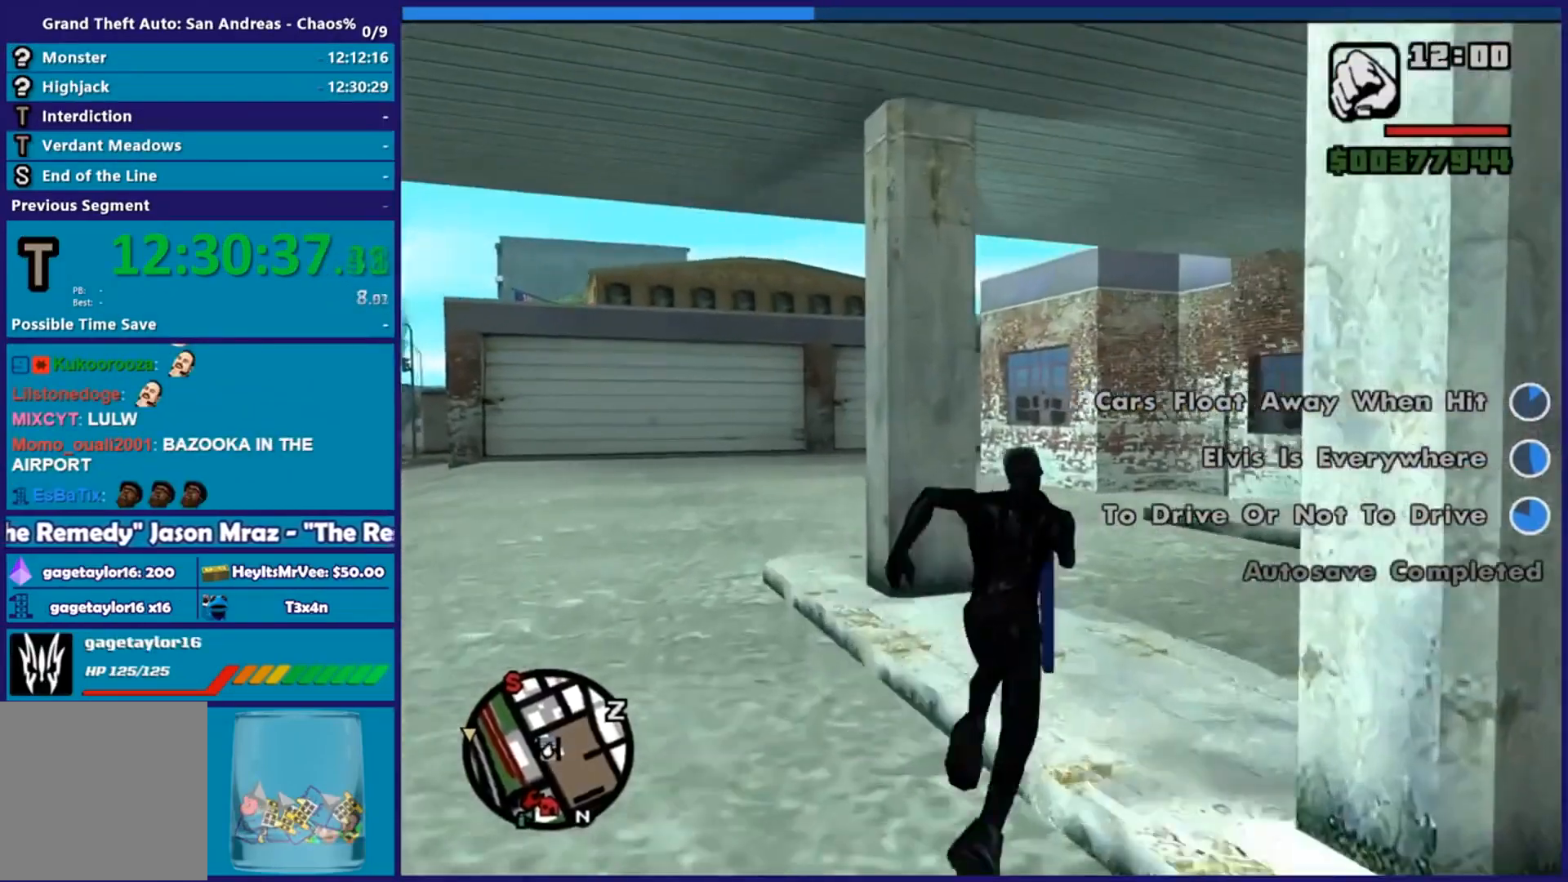
{"buttons": [], "left_stick": "center", "right_stick": "center", "events": [[50, "A", "up"], [133, "left_stick", "up-right"], [233, "left_stick", "center"]]}
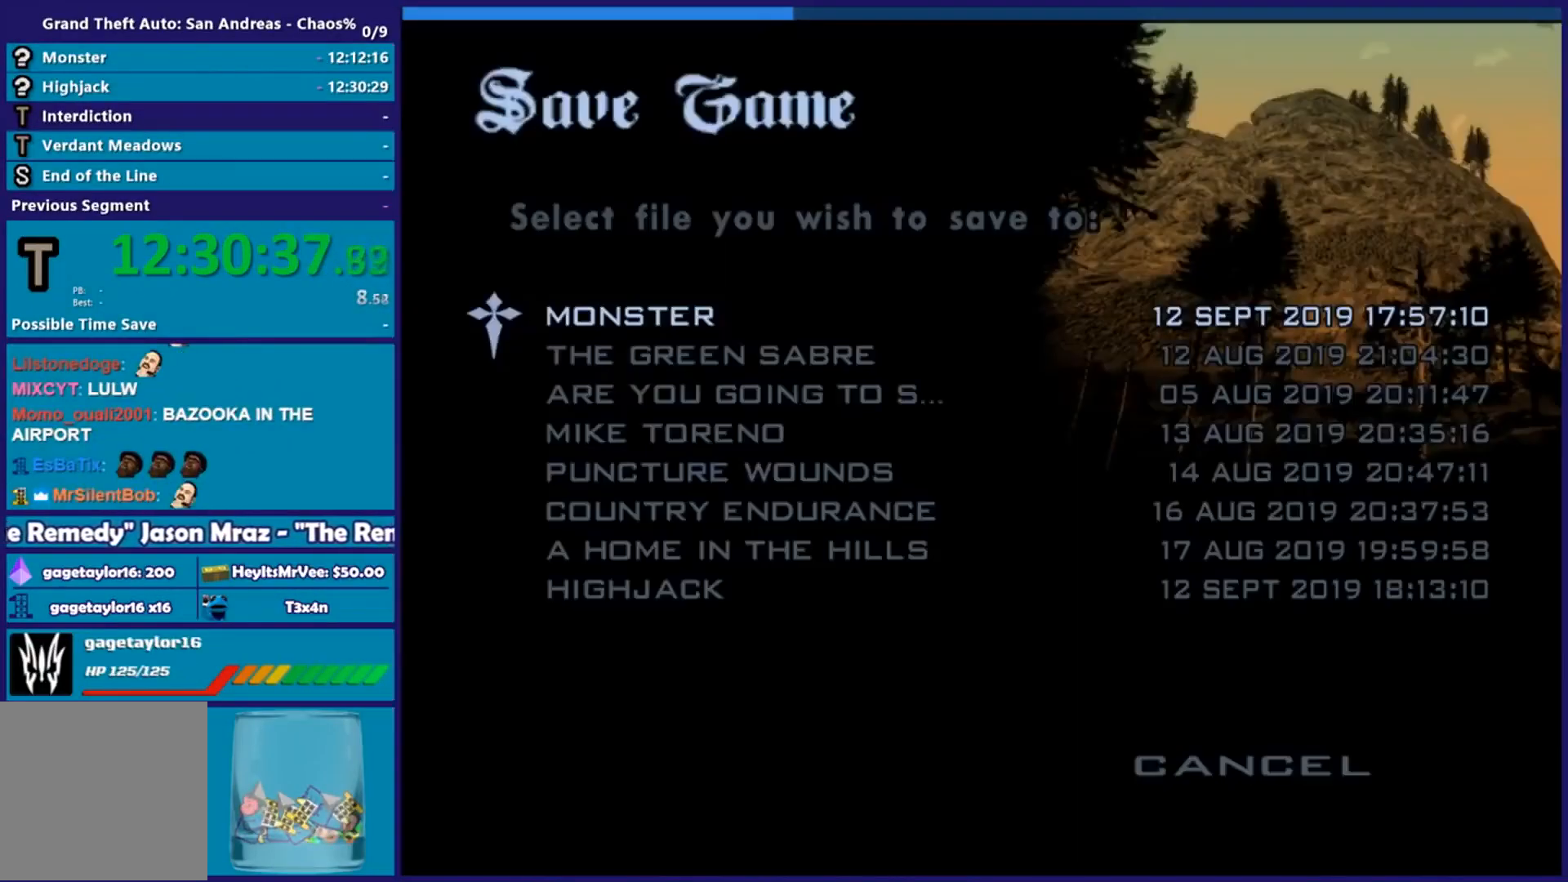
{"buttons": ["B"], "left_stick": "center", "right_stick": "center", "events": [[434, "B", "down"]]}
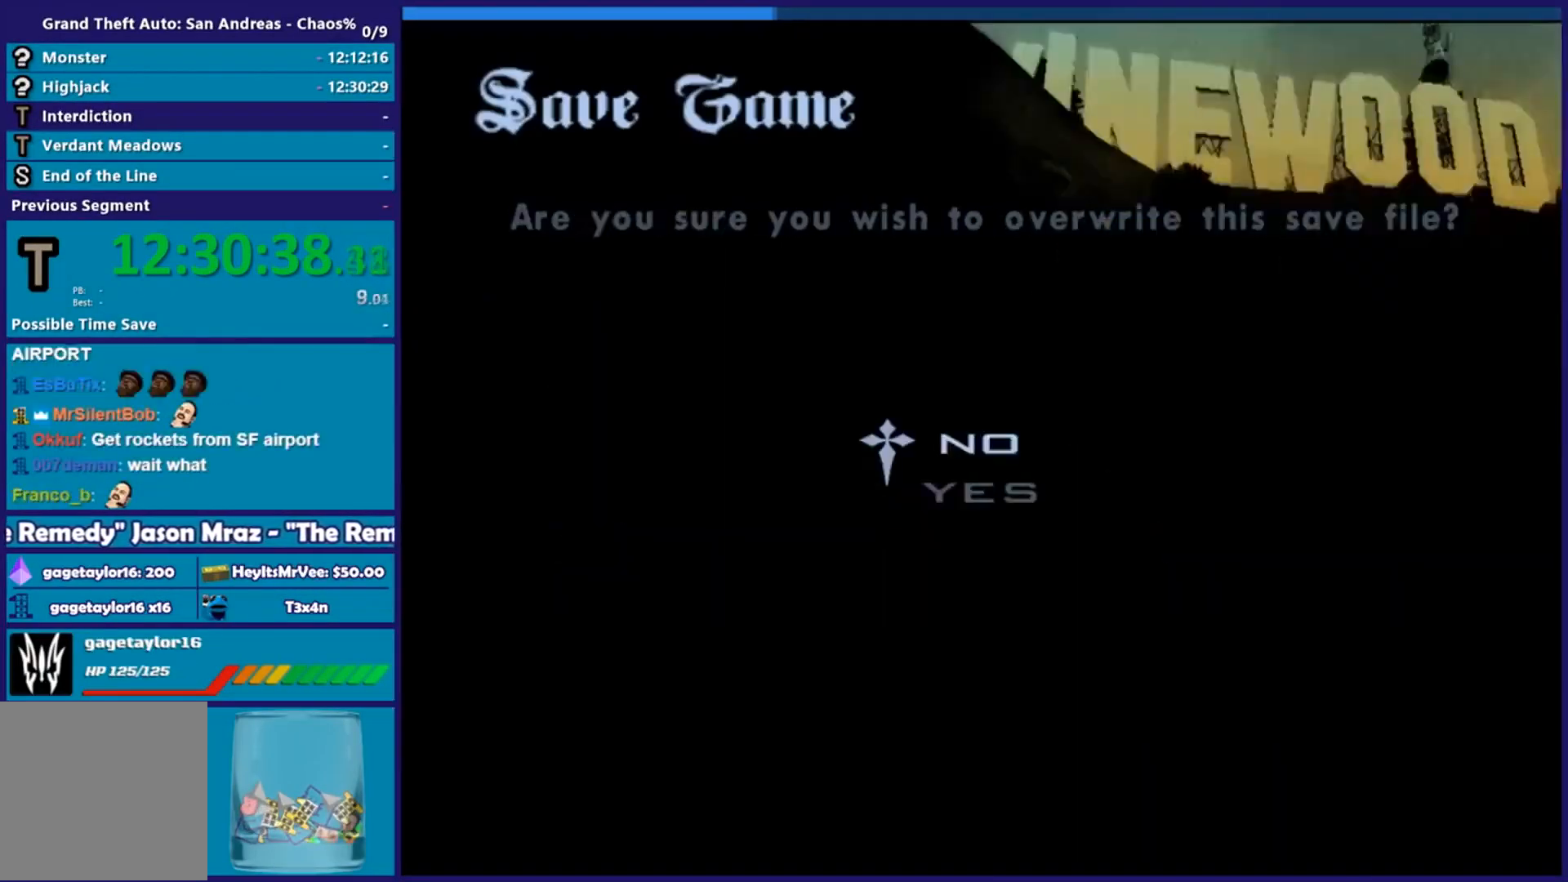
{"buttons": ["R2"], "left_stick": "right", "right_stick": "center", "events": [[50, "B", "up"], [66, "DPAD_UP", "down"], [166, "B", "down"], [183, "DPAD_UP", "up"], [250, "B", "up"], [333, "B", "down"], [417, "B", "up"], [417, "R2", "down"], [417, "left_stick", "right"]]}
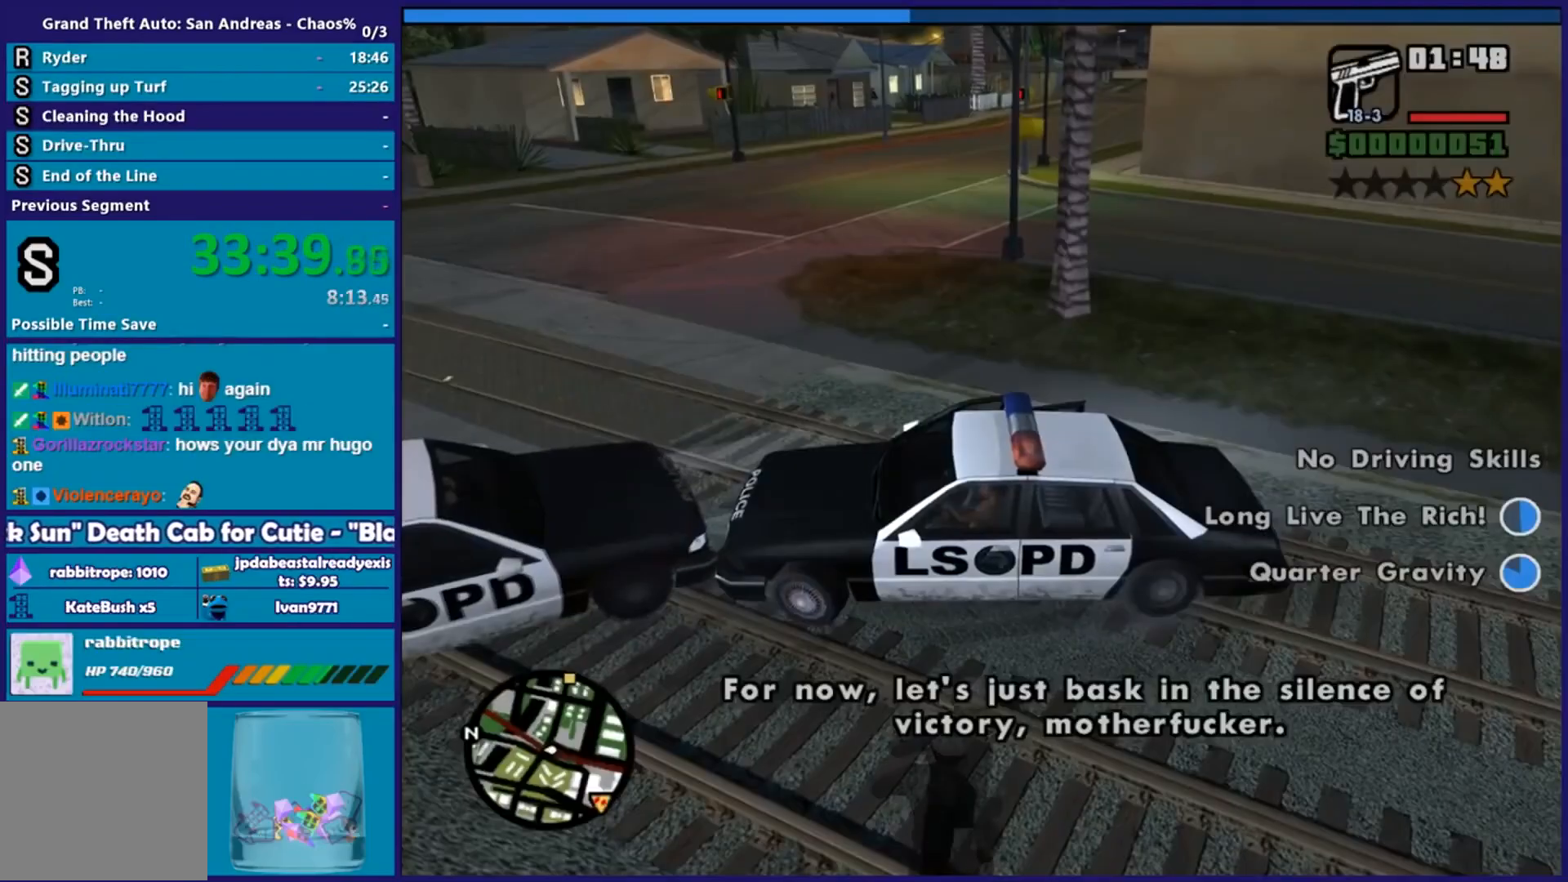
{"buttons": ["L2", "R2"], "left_stick": "left", "right_stick": "center", "events": [[134, "left_stick", "down-right"], [284, "left_stick", "right"], [434, "L2", "down"], [467, "left_stick", "left"]]}